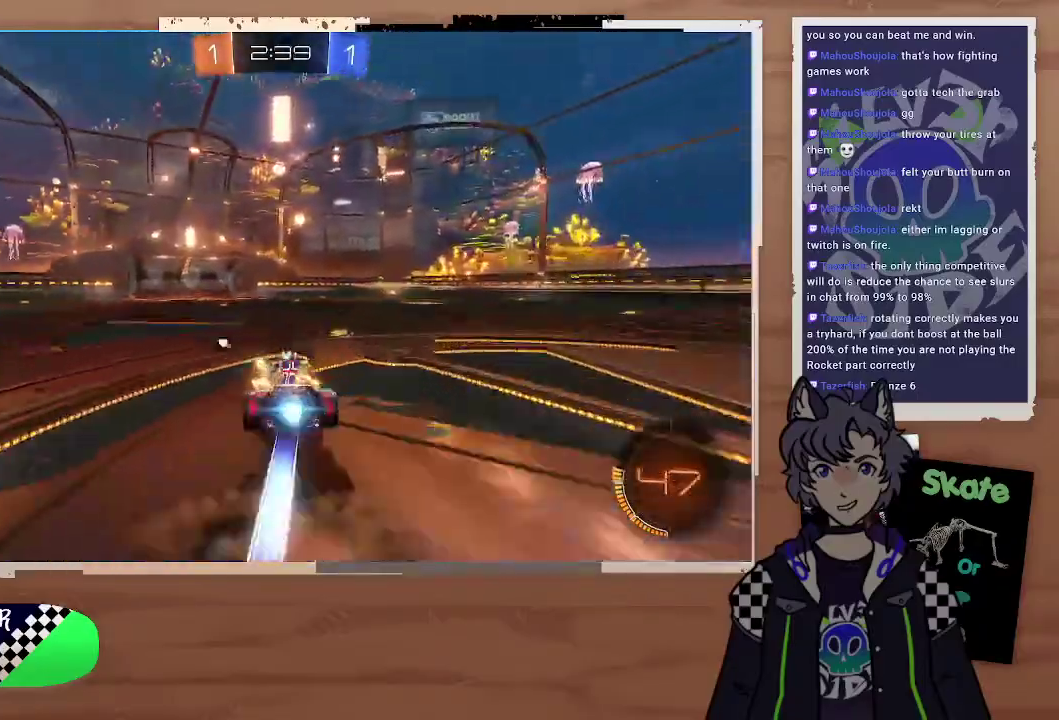
Gameplay with a controller (PlayStation layout); each line is a JSON object with the inputs held at the frame after it. "events" lists button and stick changes between this image and that frame as [ms after this image, input, new state], when the widget could be followed in between. Not read: L1.
{"buttons": ["R2"], "left_stick": "up-left", "right_stick": "center", "events": [[67, "left_stick", "up"], [100, "CROSS", "down"], [167, "left_stick", "up-left"], [200, "CIRCLE", "up"], [200, "CROSS", "up"], [267, "left_stick", "left"], [500, "left_stick", "up-left"]]}
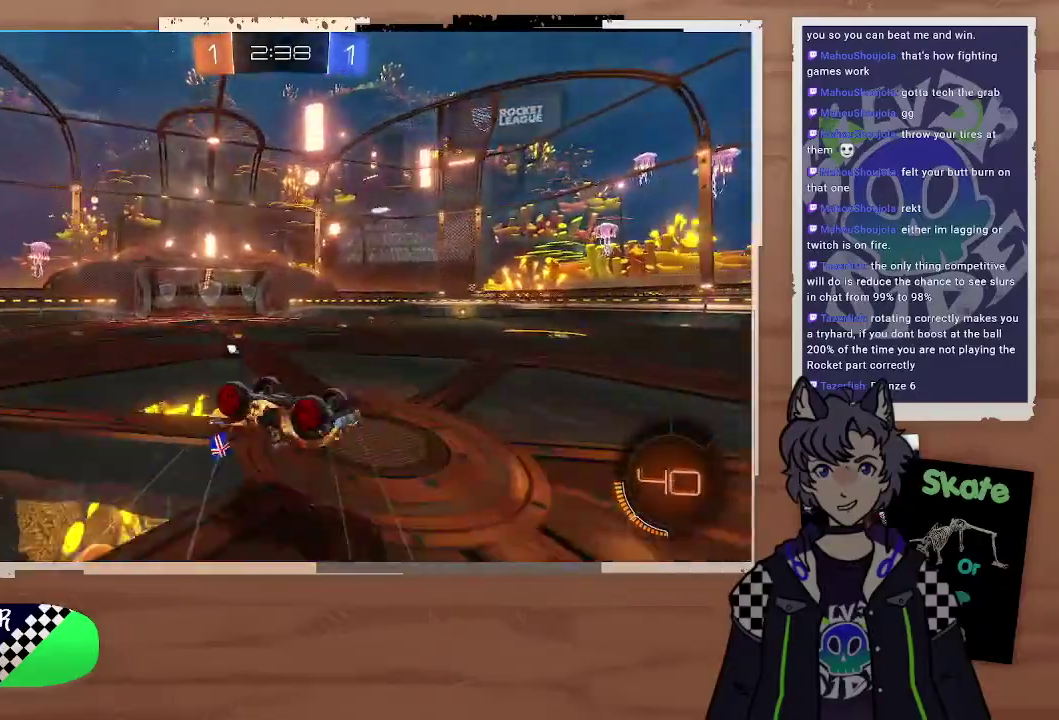
{"buttons": ["R2"], "left_stick": "center", "right_stick": "center", "events": [[67, "TRIANGLE", "down"], [133, "left_stick", "center"], [200, "TRIANGLE", "up"], [400, "left_stick", "up-left"], [467, "left_stick", "center"]]}
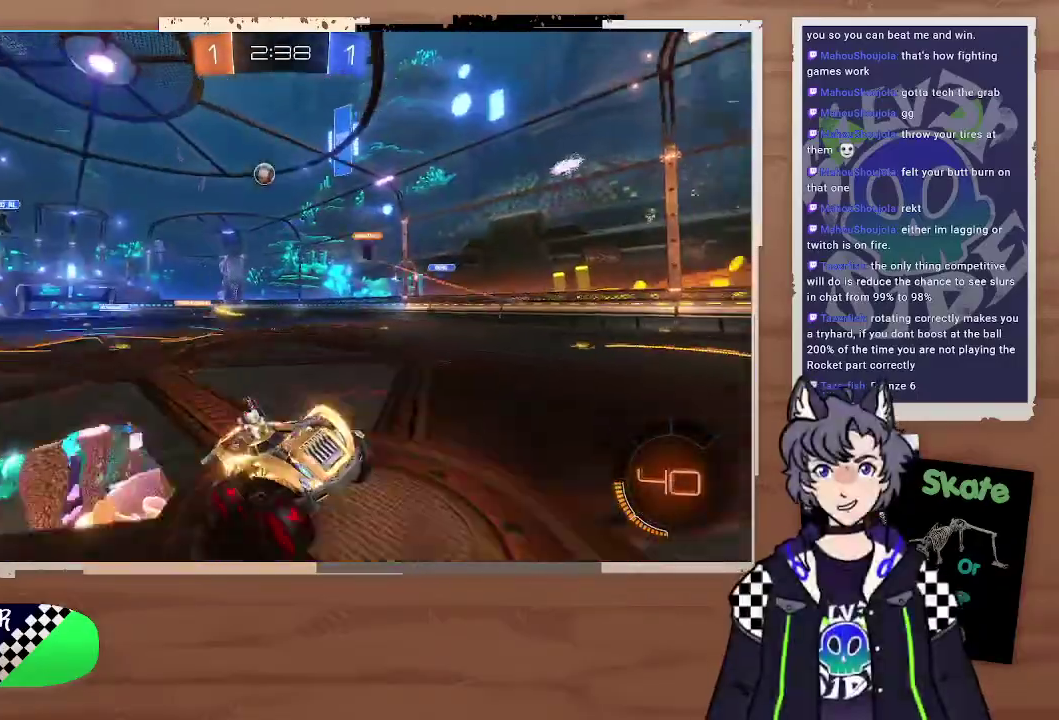
{"buttons": ["R2"], "left_stick": "center", "right_stick": "center", "events": [[100, "left_stick", "right"], [233, "left_stick", "center"], [300, "left_stick", "right"], [433, "left_stick", "center"]]}
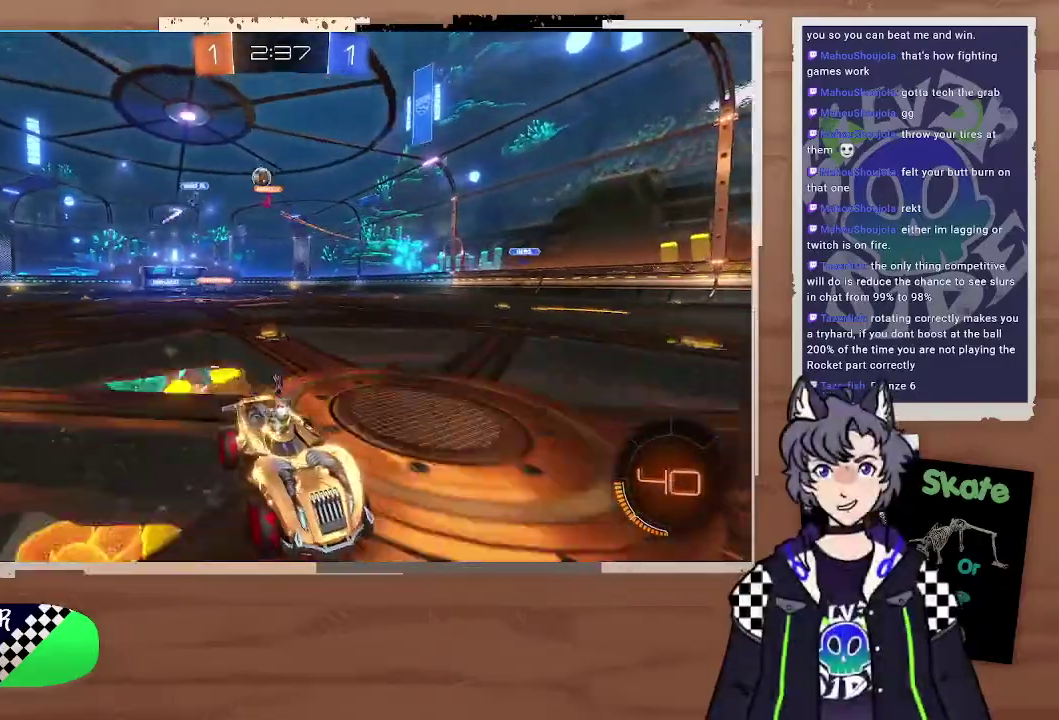
{"buttons": ["R2"], "left_stick": "left", "right_stick": "center", "events": [[67, "left_stick", "left"], [267, "left_stick", "right"], [367, "left_stick", "left"]]}
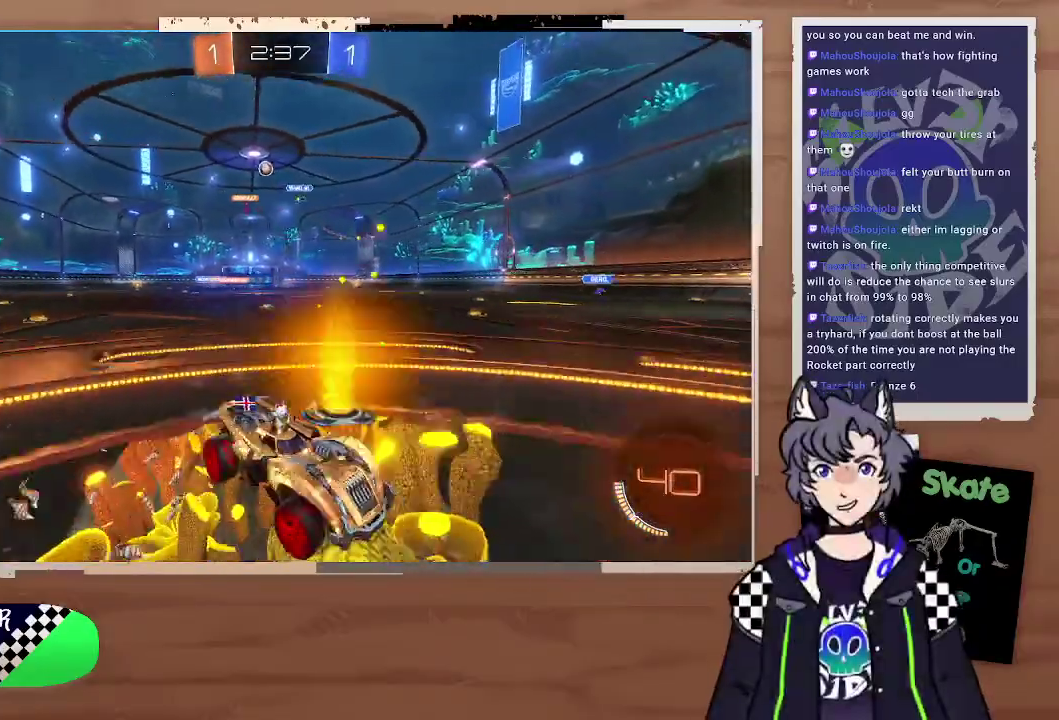
{"buttons": ["R2"], "left_stick": "left", "right_stick": "center"}